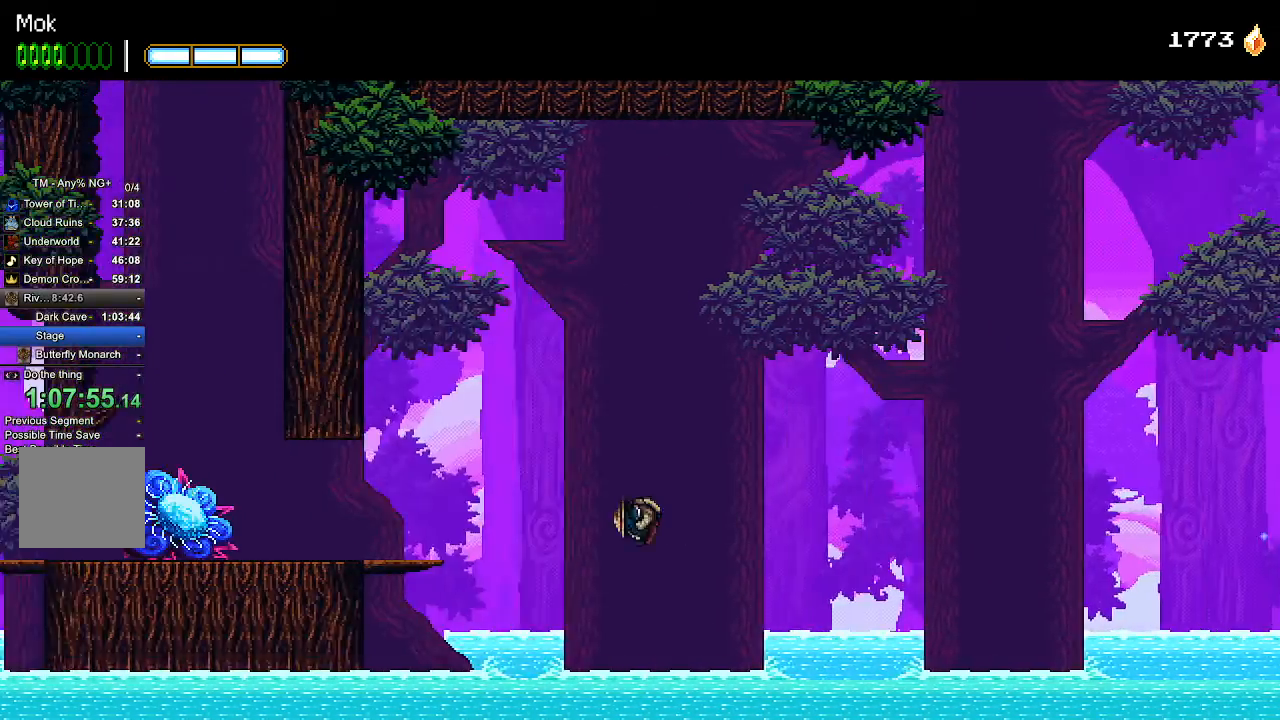
Gameplay with a controller (PlayStation layout); each line is a JSON object with the inputs held at the frame after it (dt_ms = milliseconds from this image to that frame). "events" lists button and stick changes between this image and that frame as [ms after this image, input, new state], when the widget could be followed in between. Not read: R1 SELECT START.
{"dt_ms": 500, "buttons": [], "left_stick": "center", "right_stick": "center", "events": []}
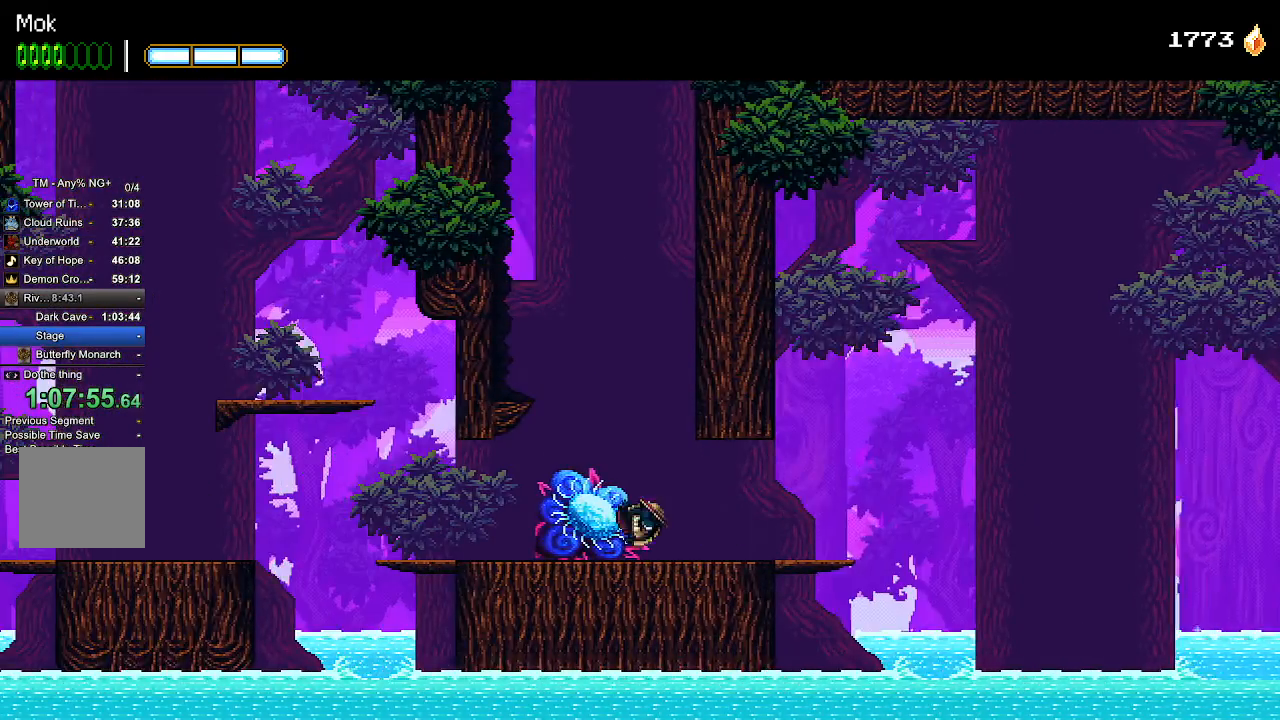
{"dt_ms": 500, "buttons": [], "left_stick": "center", "right_stick": "center", "events": []}
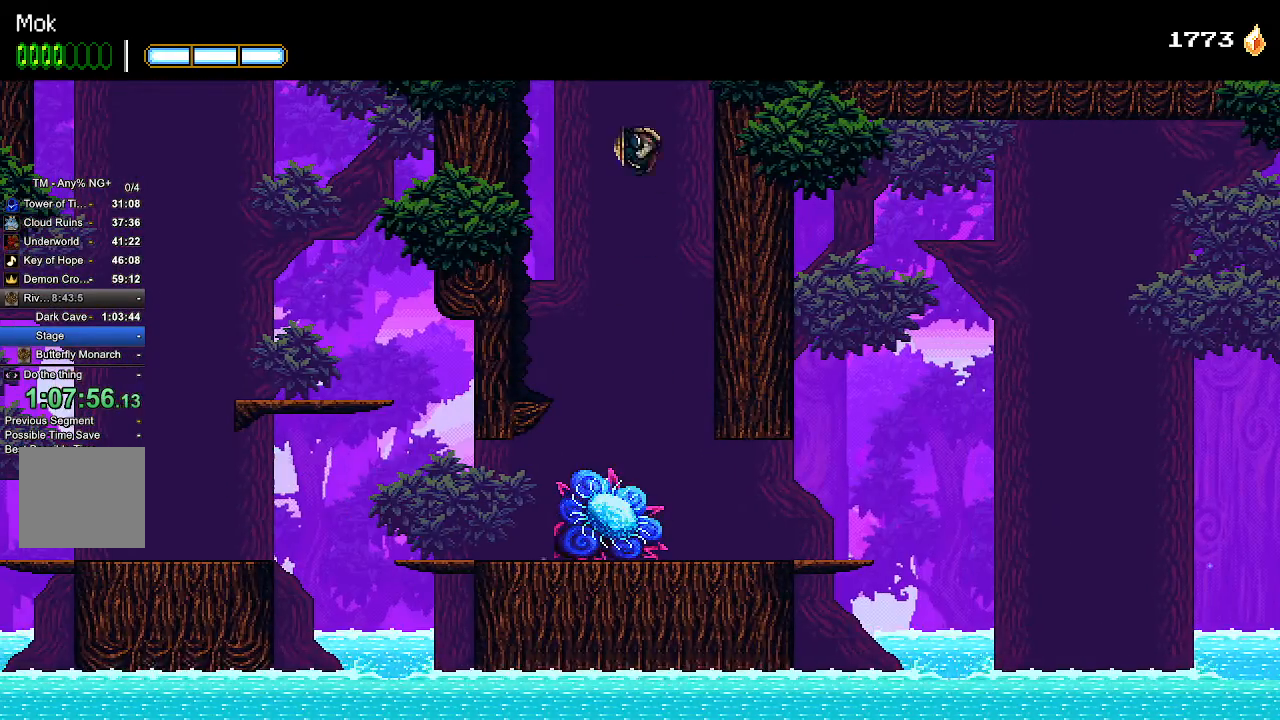
{"dt_ms": 500, "buttons": [], "left_stick": "center", "right_stick": "center", "events": []}
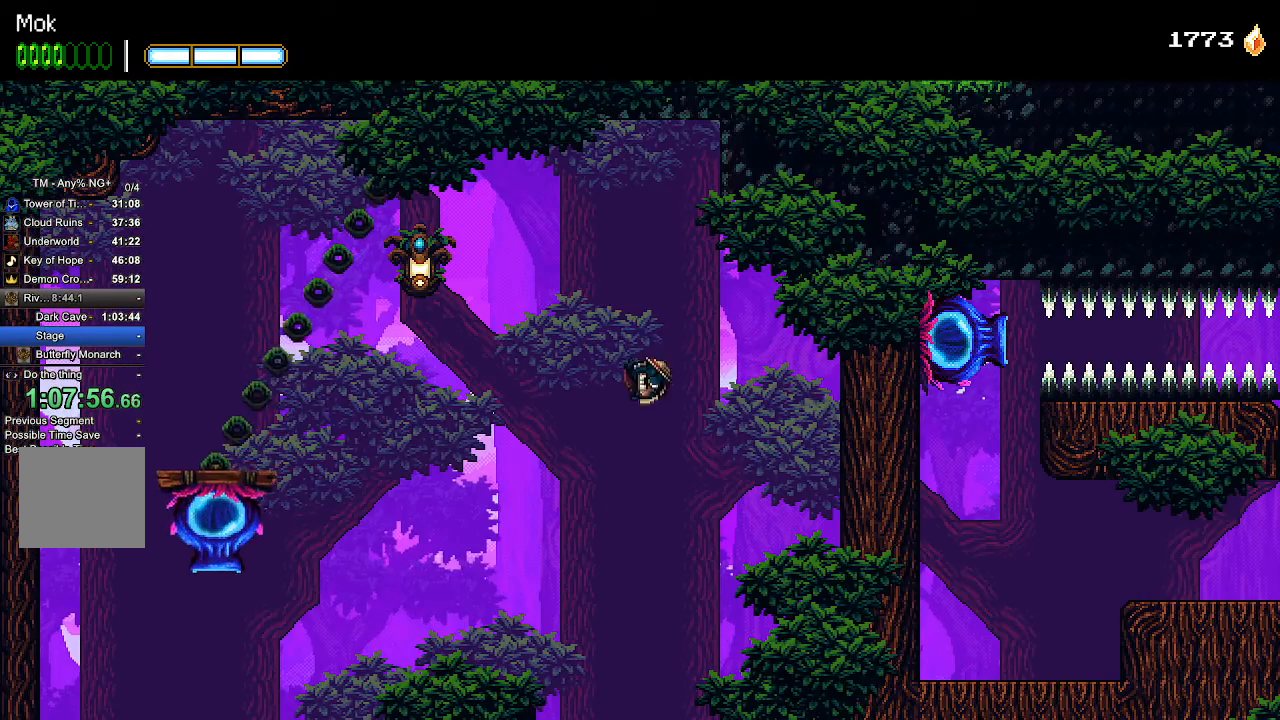
{"dt_ms": 500, "buttons": [], "left_stick": "center", "right_stick": "center", "events": []}
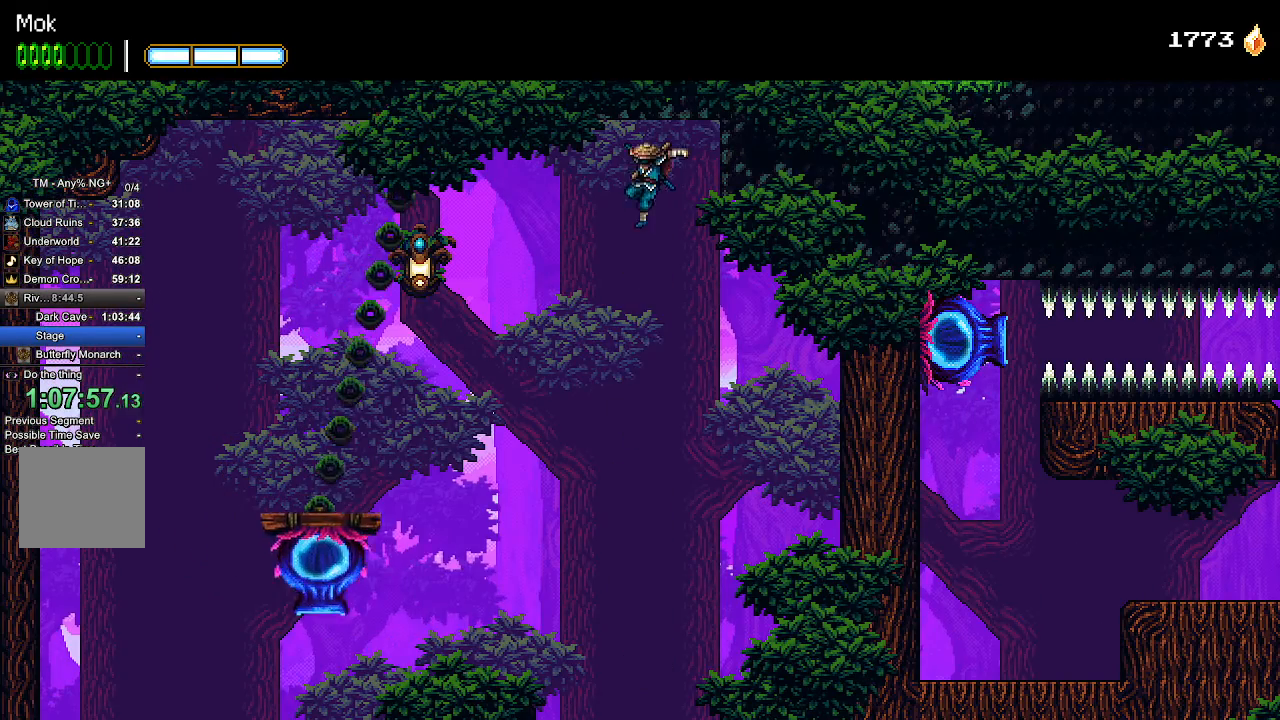
{"dt_ms": 500, "buttons": ["DPAD_RIGHT"], "left_stick": "center", "right_stick": "center", "events": [[233, "DPAD_RIGHT", "down"]]}
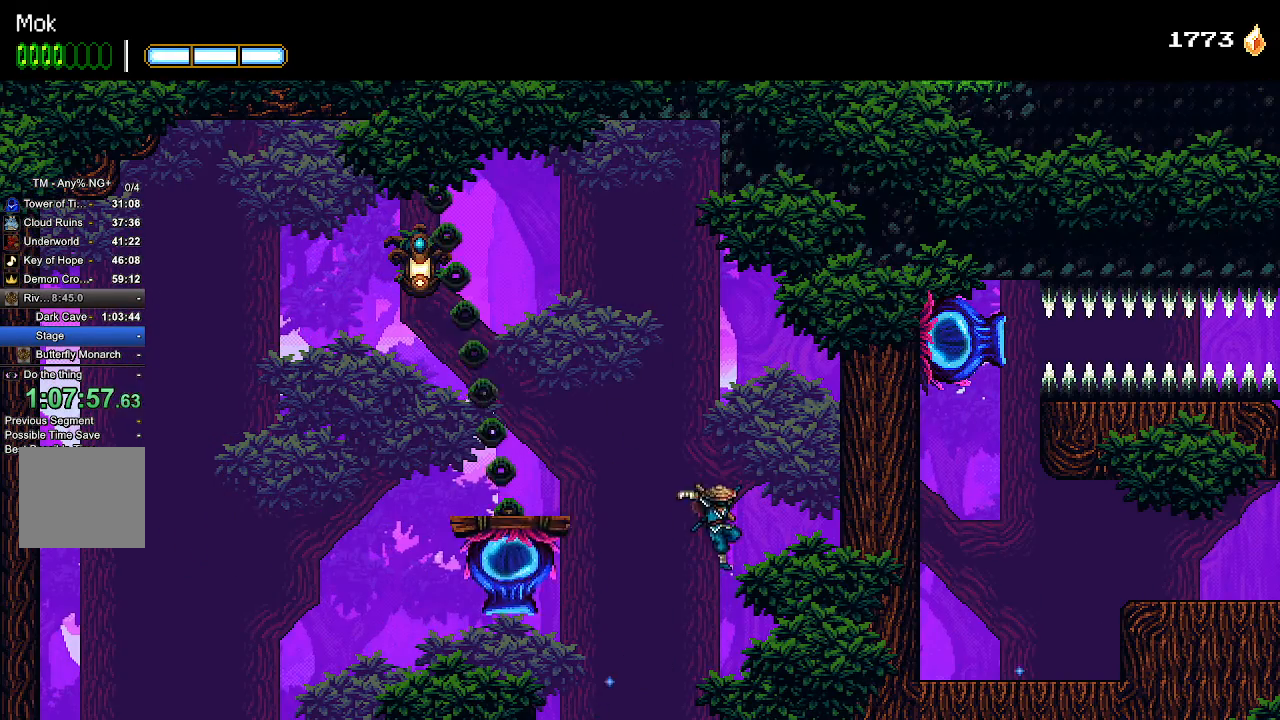
{"dt_ms": 500, "buttons": [], "left_stick": "center", "right_stick": "center", "events": [[100, "DPAD_RIGHT", "up"], [133, "DPAD_LEFT", "down"], [400, "DPAD_LEFT", "up"]]}
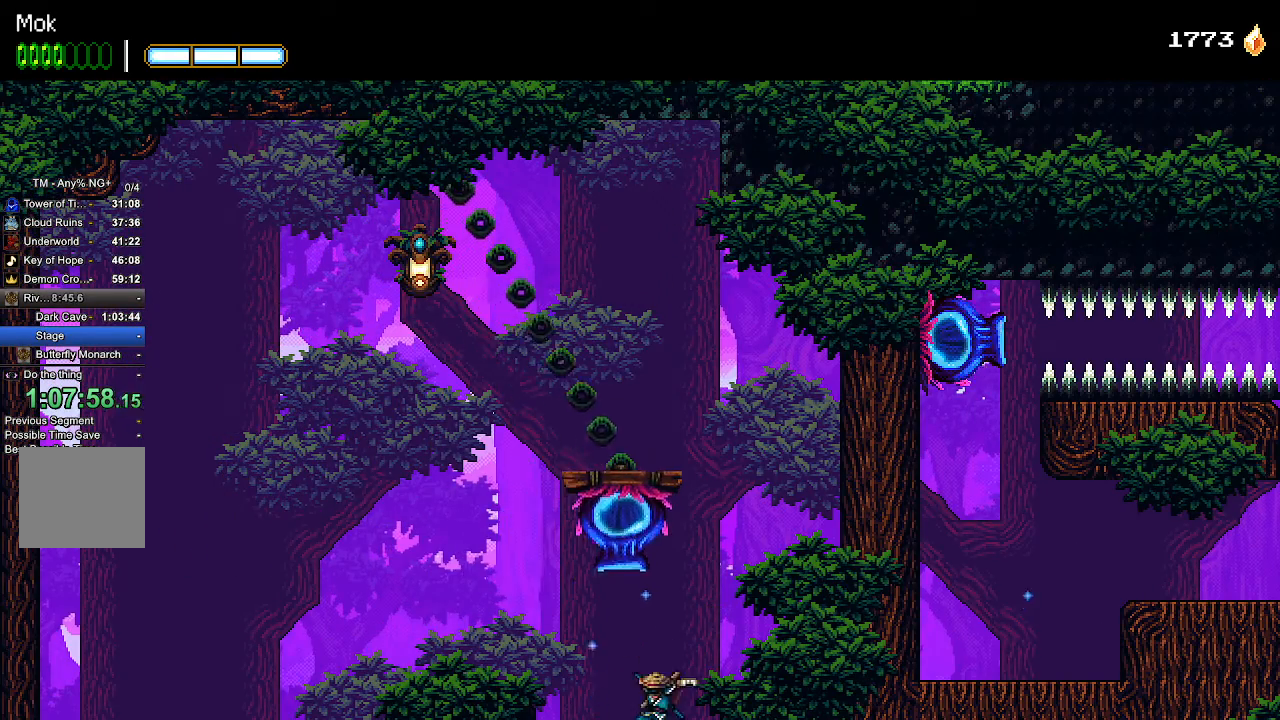
{"dt_ms": 500, "buttons": [], "left_stick": "center", "right_stick": "center", "events": []}
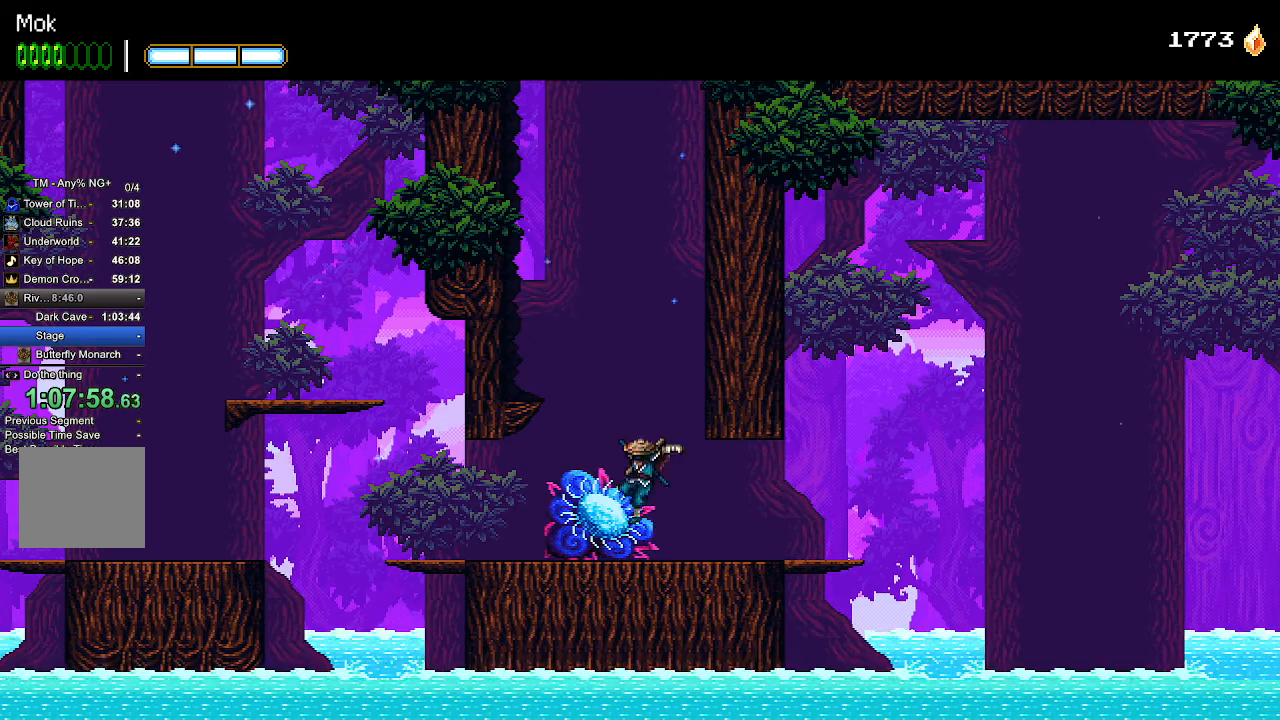
{"dt_ms": 1000, "buttons": ["L1", "DPAD_RIGHT"], "left_stick": "center", "right_stick": "center", "events": [[67, "SQUARE", "down"], [167, "SQUARE", "up"], [233, "CROSS", "down"], [367, "DPAD_RIGHT", "down"], [467, "CROSS", "up"], [467, "right_stick", "right"], [533, "CROSS", "down"], [533, "L1", "down"], [533, "right_stick", "center"], [600, "L1", "up"], [667, "CROSS", "up"], [667, "L1", "down"], [700, "CROSS", "down"], [767, "L1", "up"], [833, "CROSS", "up"], [833, "L1", "down"], [900, "CROSS", "down"], [933, "L1", "up"], [1000, "CROSS", "up"], [1000, "L1", "down"]]}
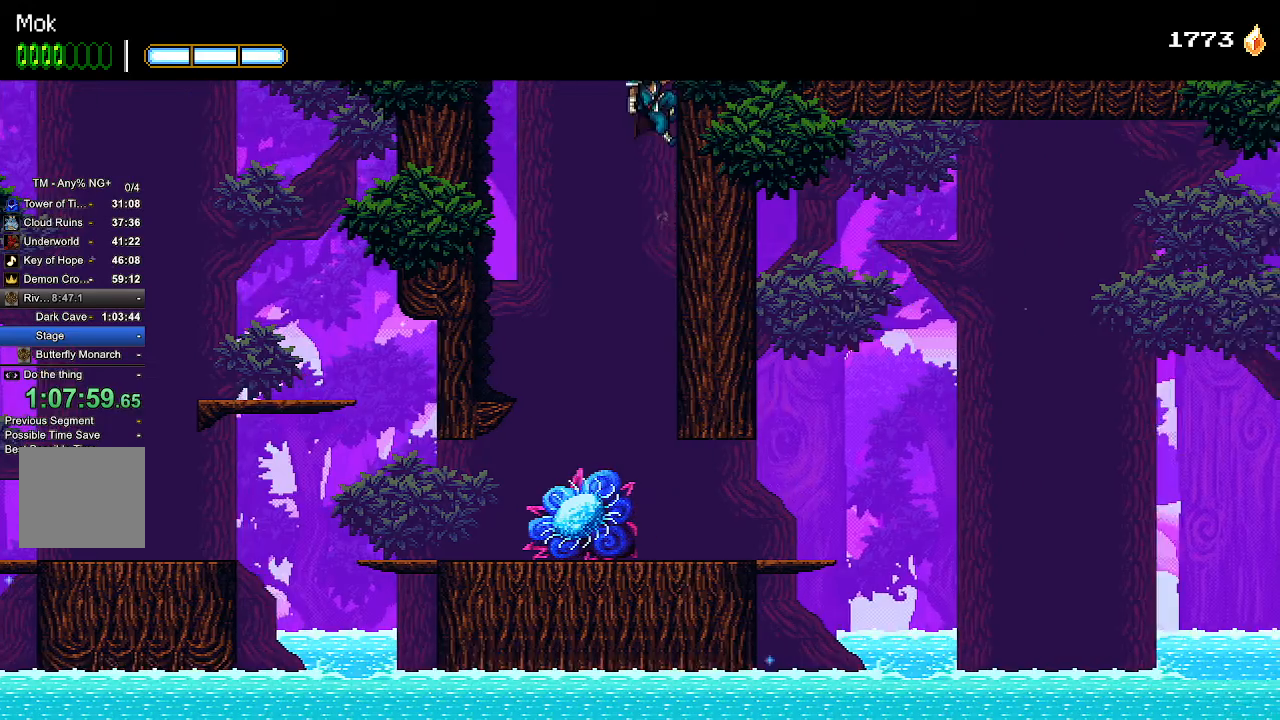
{"dt_ms": 500, "buttons": ["DPAD_LEFT"], "left_stick": "center", "right_stick": "center", "events": [[100, "CROSS", "down"], [100, "L1", "up"], [233, "DPAD_RIGHT", "up"], [333, "DPAD_LEFT", "down"], [500, "CROSS", "up"]]}
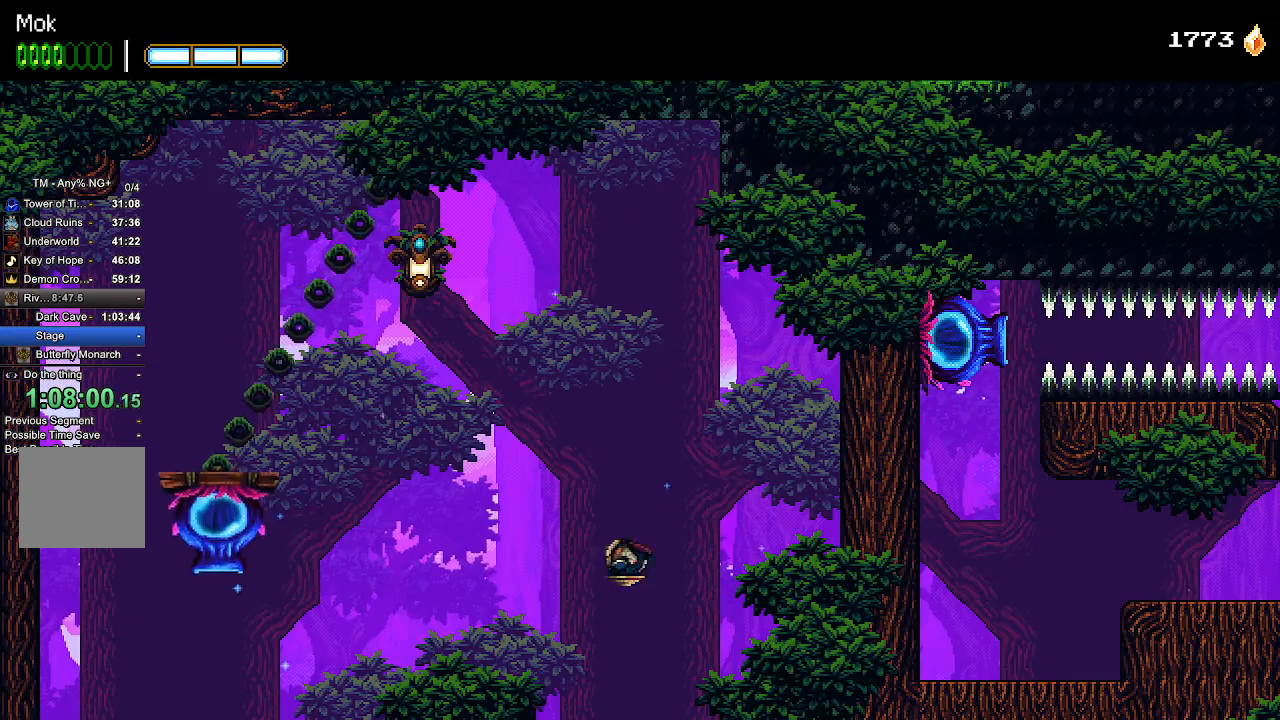
{"dt_ms": 500, "buttons": ["DPAD_LEFT"], "left_stick": "center", "right_stick": "center", "events": [[100, "CROSS", "down"], [300, "CROSS", "up"]]}
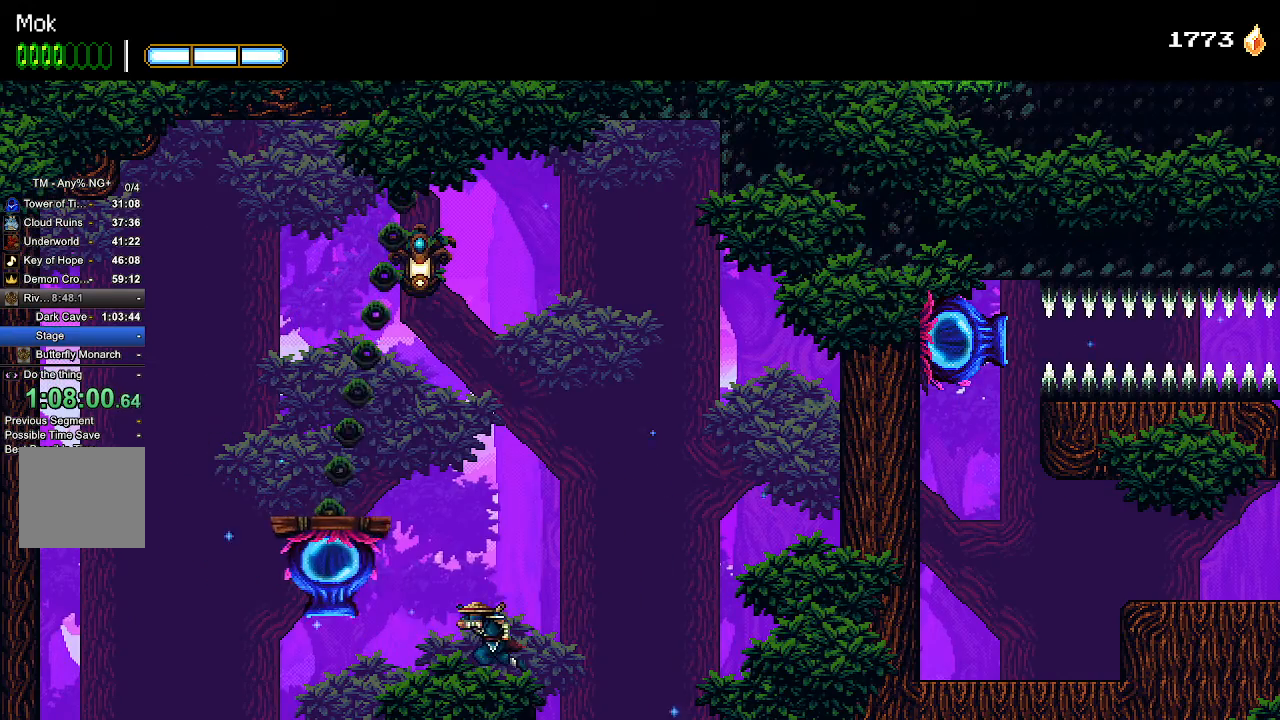
{"dt_ms": 500, "buttons": [], "left_stick": "center", "right_stick": "center", "events": [[67, "DPAD_LEFT", "up"], [133, "CROSS", "down"], [233, "CROSS", "up"]]}
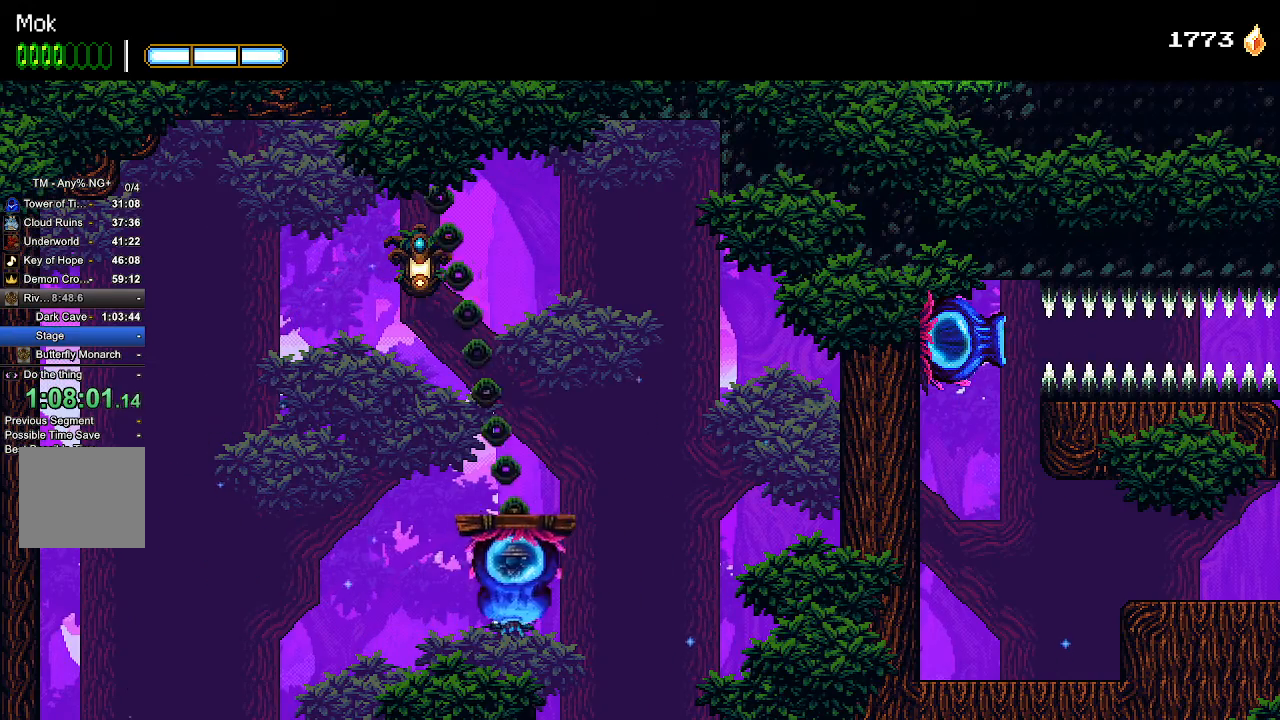
{"dt_ms": 500, "buttons": [], "left_stick": "center", "right_stick": "center", "events": [[167, "CROSS", "down"], [233, "CROSS", "up"]]}
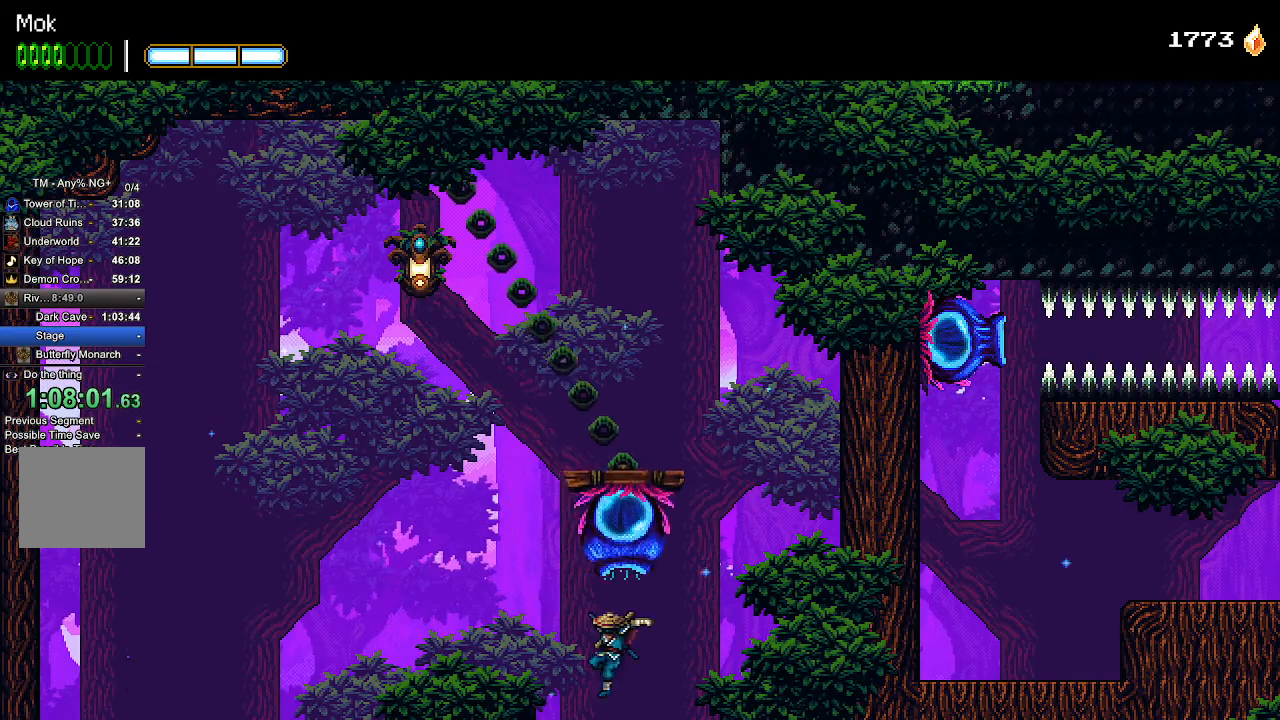
{"dt_ms": 1000, "buttons": [], "left_stick": "center", "right_stick": "center"}
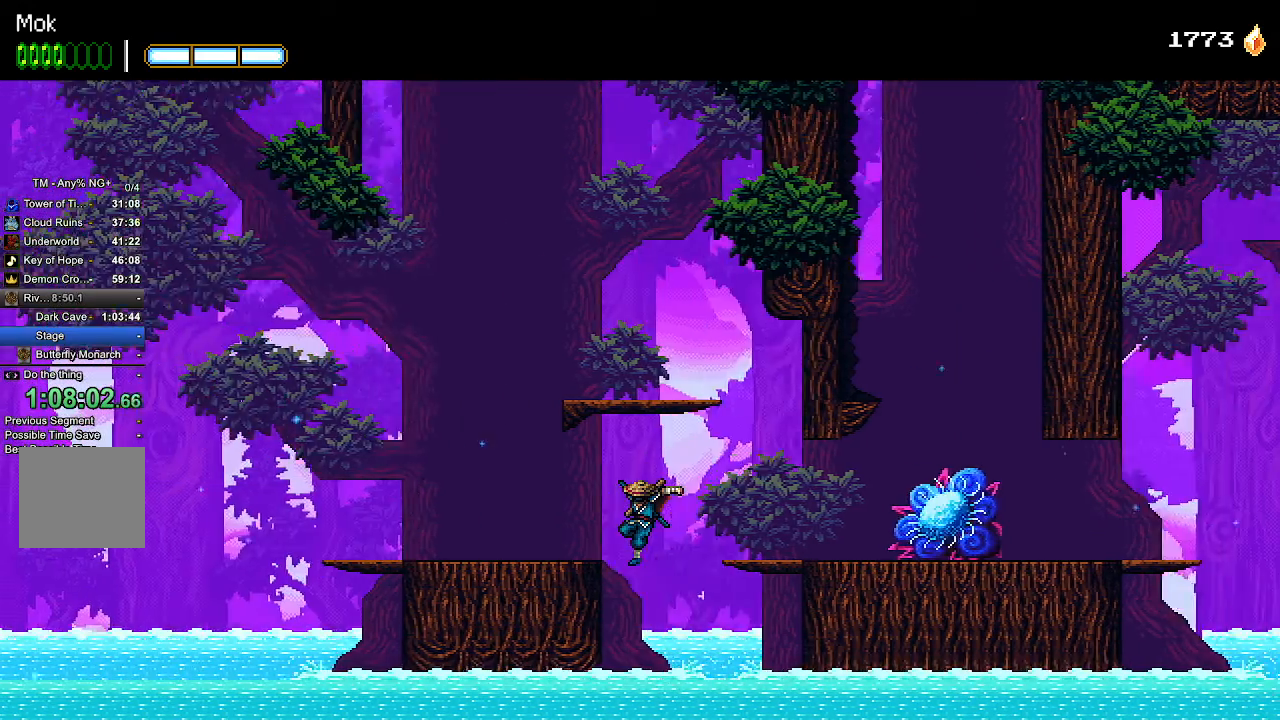
{"dt_ms": 500, "buttons": [], "left_stick": "center", "right_stick": "center", "events": []}